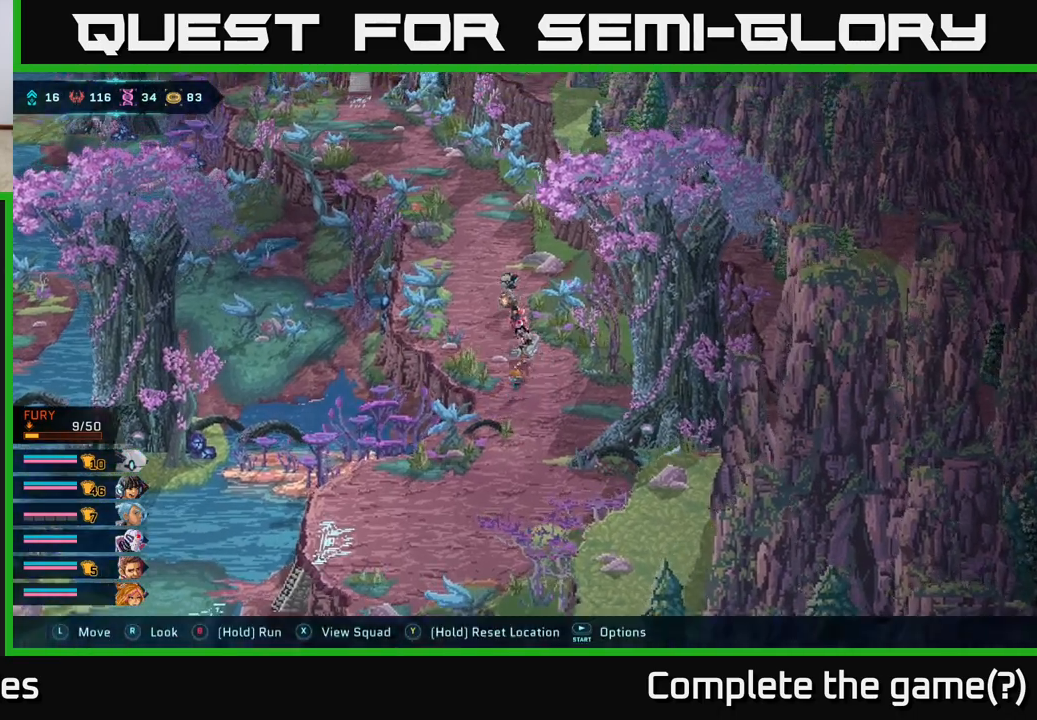
Gameplay with a controller (Xbox layout); each line is a JSON object with the inputs held at the frame after it. "events" lists button and stick changes between this image and that frame as [ms after this image, input, new state], when the widget could be followed in between.
{"buttons": ["B"], "left_stick": "down", "right_stick": "center", "events": [[183, "left_stick", "down"]]}
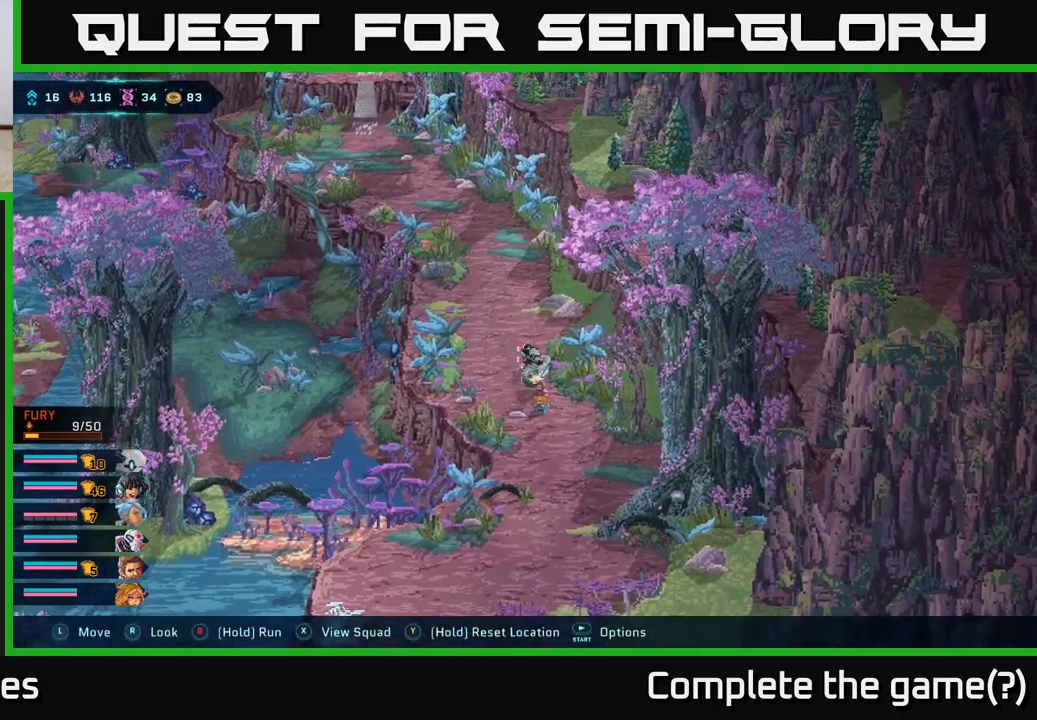
{"buttons": ["B"], "left_stick": "down-left", "right_stick": "center", "events": [[467, "left_stick", "down-left"]]}
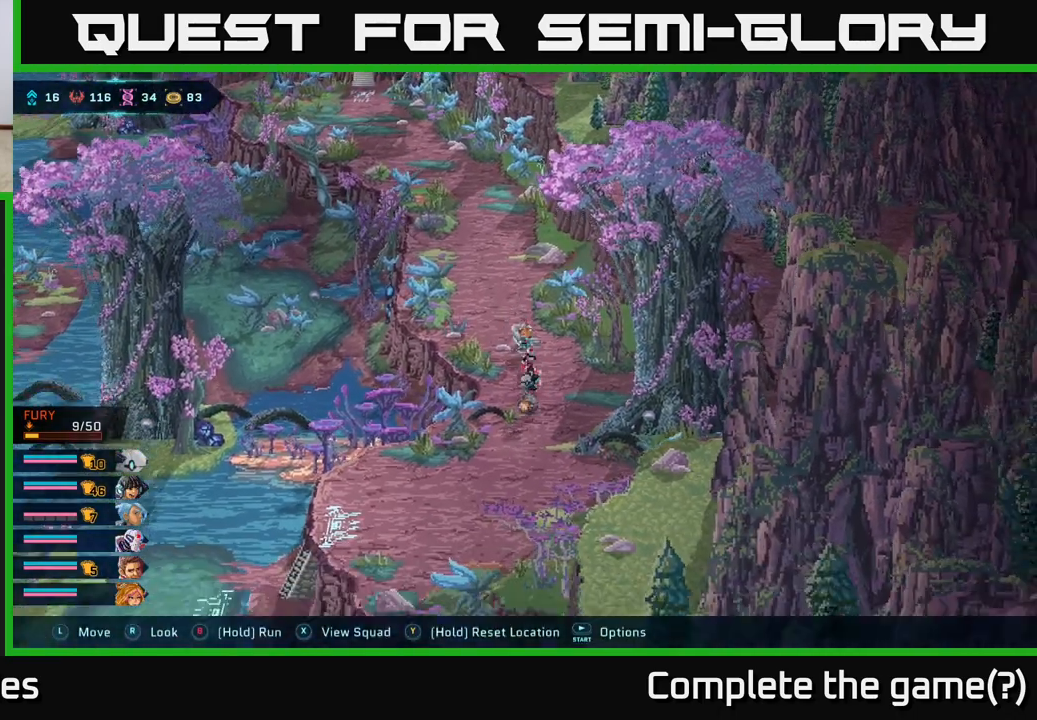
{"buttons": ["B"], "left_stick": "left", "right_stick": "center", "events": [[450, "left_stick", "left"]]}
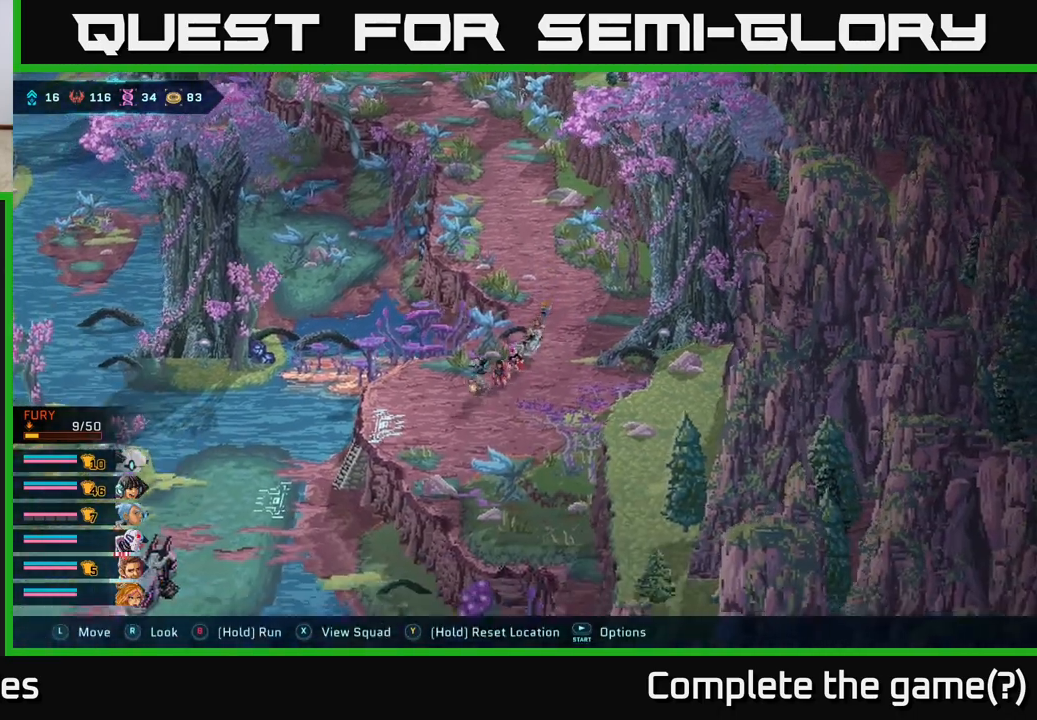
{"buttons": [], "left_stick": "center", "right_stick": "center", "events": [[217, "left_stick", "down-left"], [400, "B", "up"], [467, "left_stick", "center"]]}
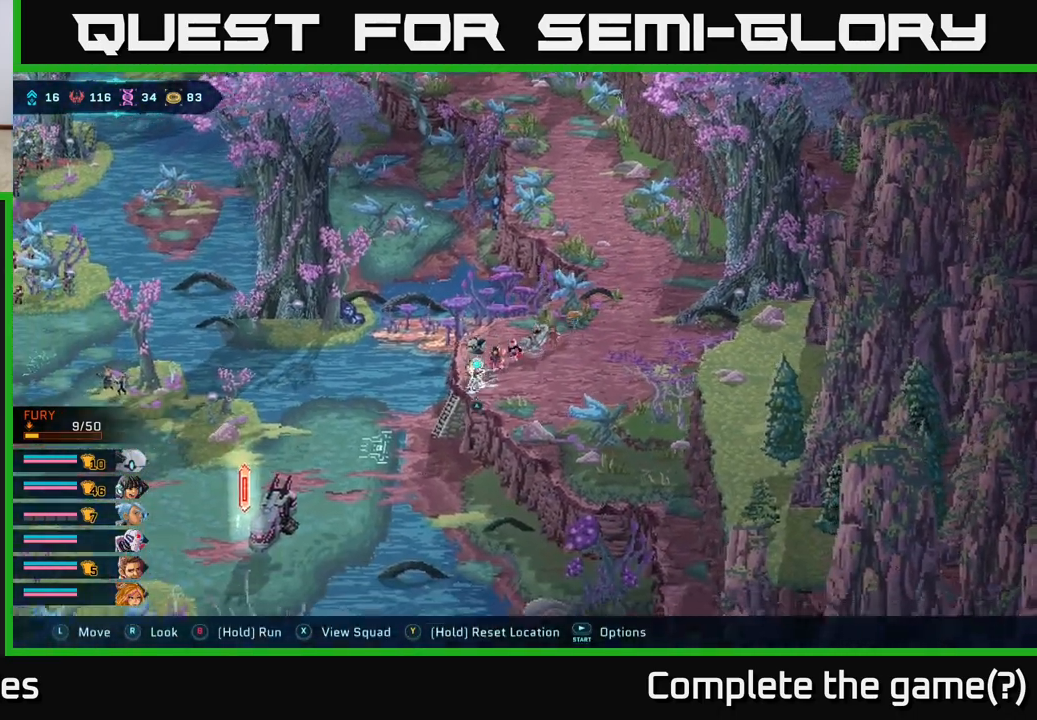
{"buttons": [], "left_stick": "center", "right_stick": "center", "events": [[17, "A", "down"], [217, "A", "up"]]}
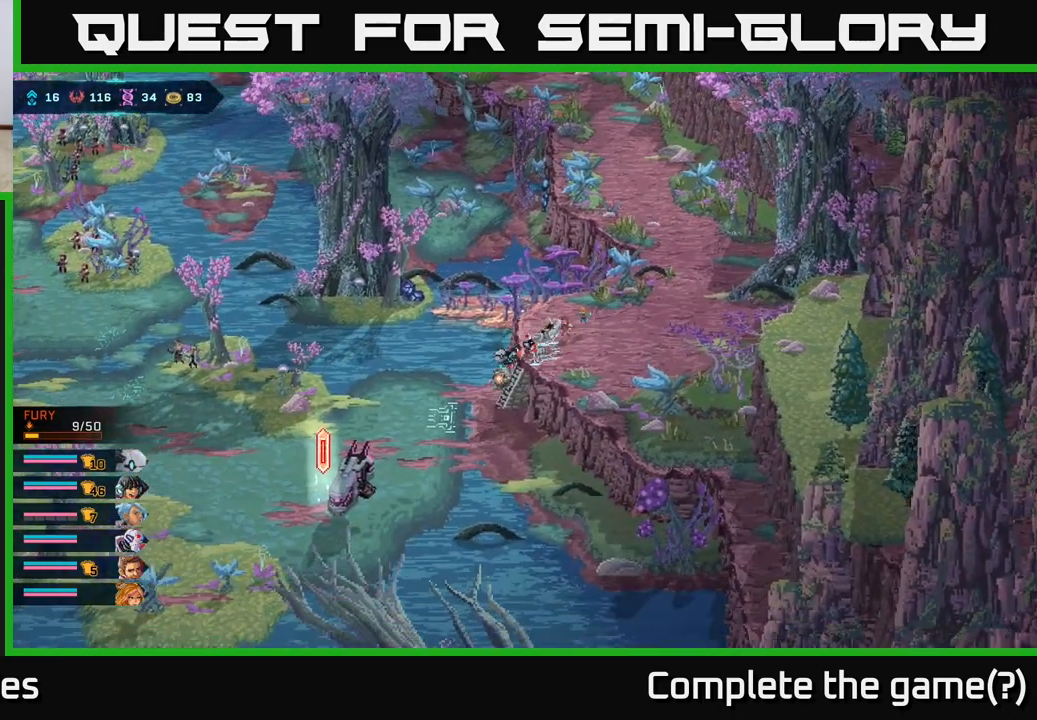
{"buttons": ["B"], "left_stick": "left", "right_stick": "center", "events": [[100, "left_stick", "down-left"], [150, "left_stick", "left"], [267, "B", "down"]]}
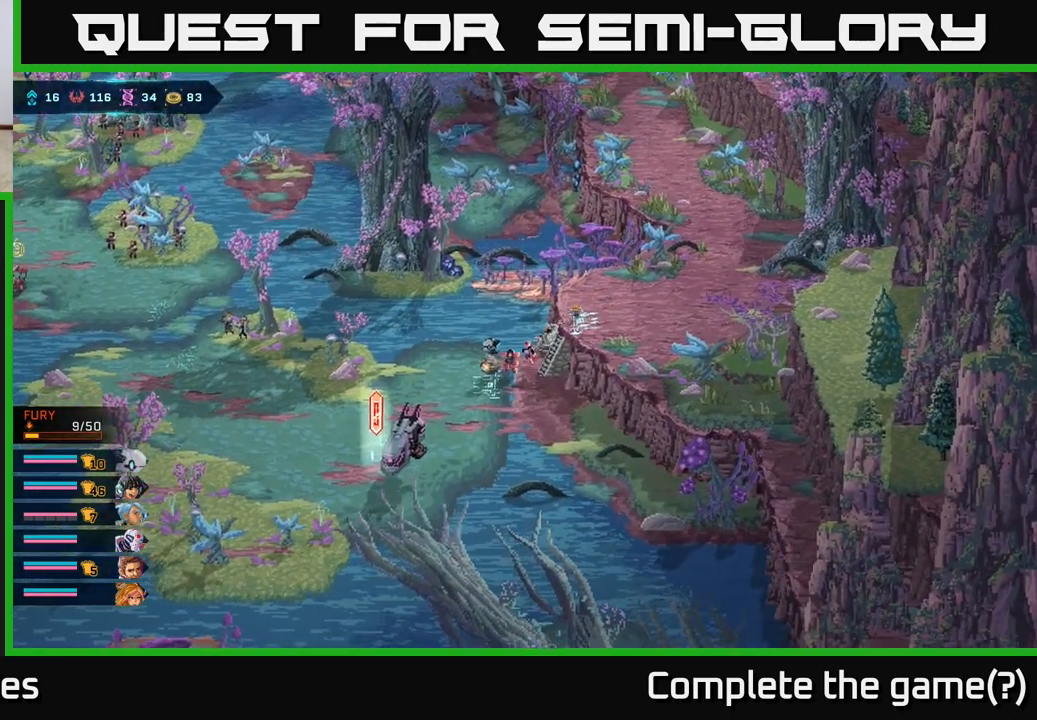
{"buttons": ["B"], "left_stick": "left", "right_stick": "center", "events": []}
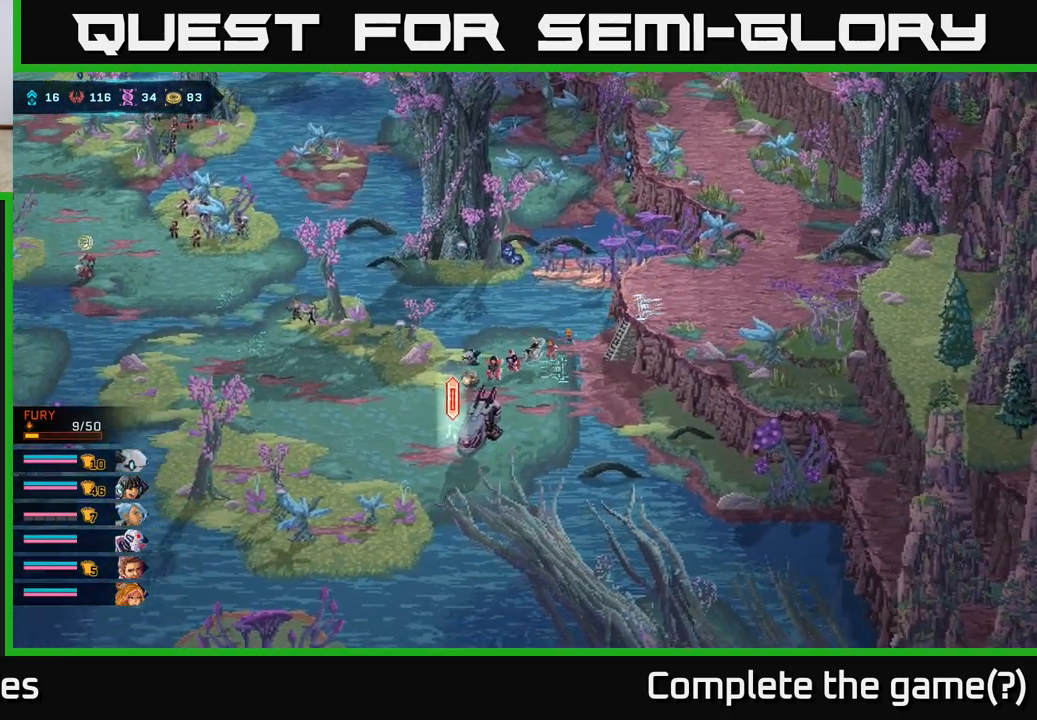
{"buttons": ["B"], "left_stick": "up-left", "right_stick": "center", "events": [[450, "left_stick", "up-left"]]}
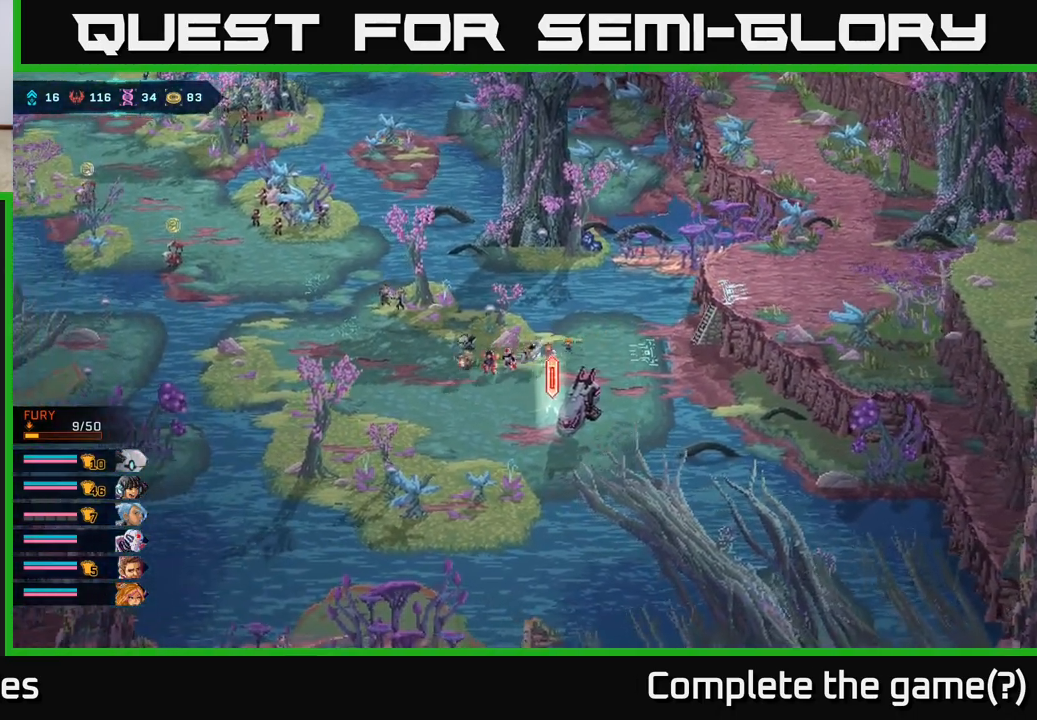
{"buttons": ["B"], "left_stick": "up", "right_stick": "center", "events": [[150, "left_stick", "left"], [300, "left_stick", "up-left"], [417, "left_stick", "up"]]}
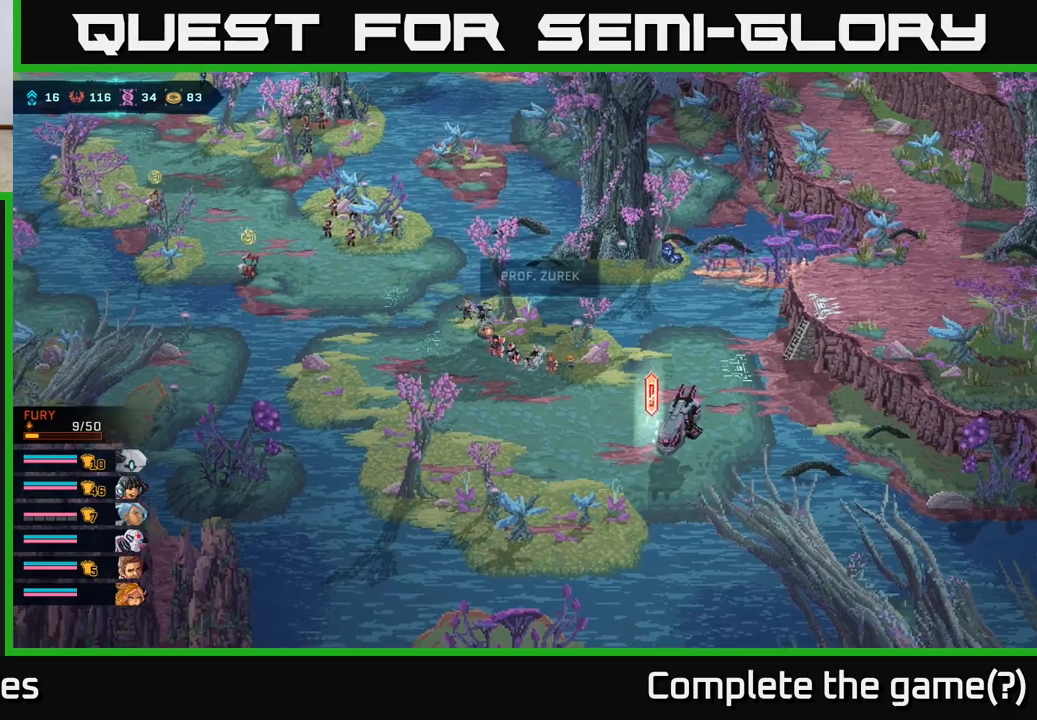
{"buttons": [], "left_stick": "center", "right_stick": "center", "events": [[233, "left_stick", "center"], [367, "B", "up"]]}
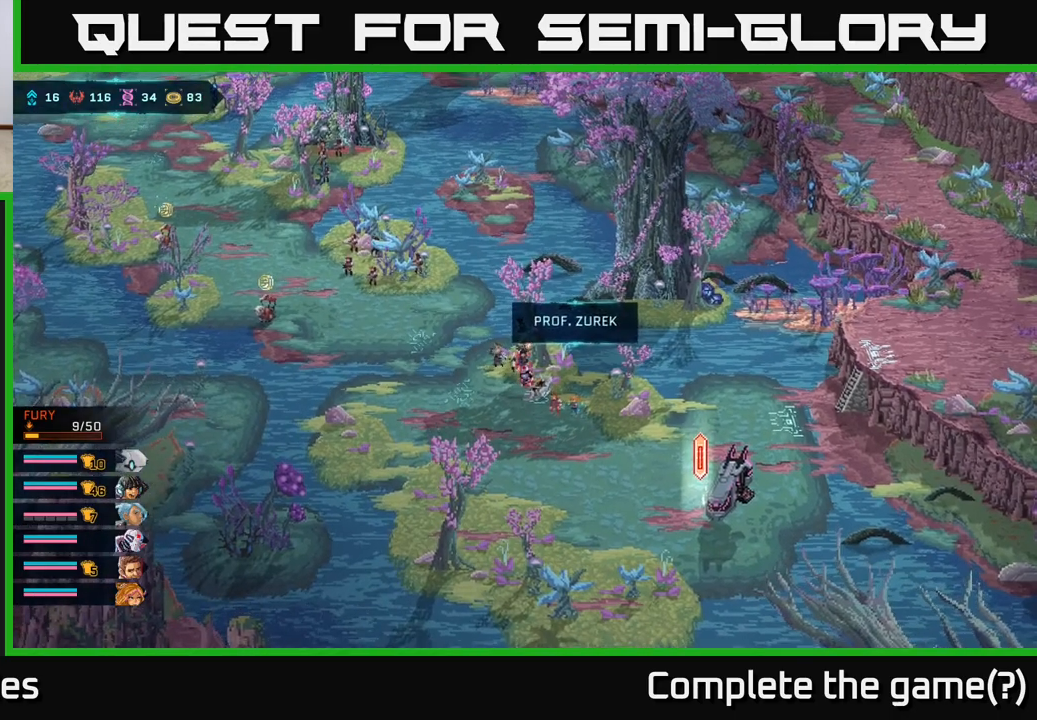
{"buttons": [], "left_stick": "center", "right_stick": "center", "events": [[50, "left_stick", "down-left"], [333, "left_stick", "center"]]}
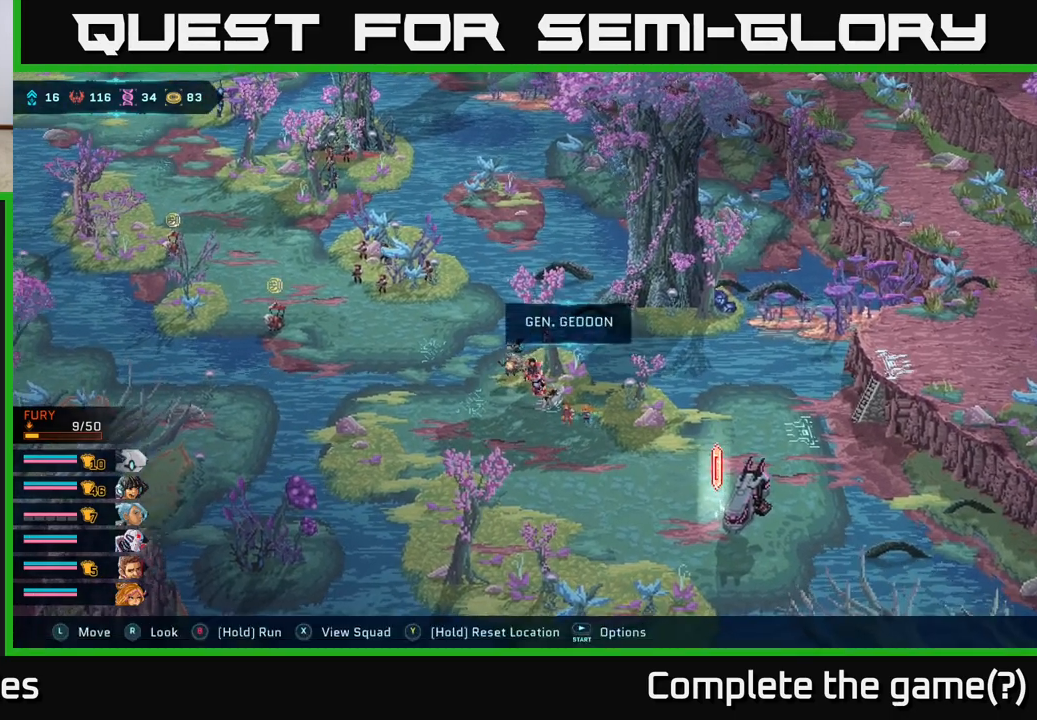
{"buttons": [], "left_stick": "down-left", "right_stick": "center", "events": [[300, "left_stick", "down-left"]]}
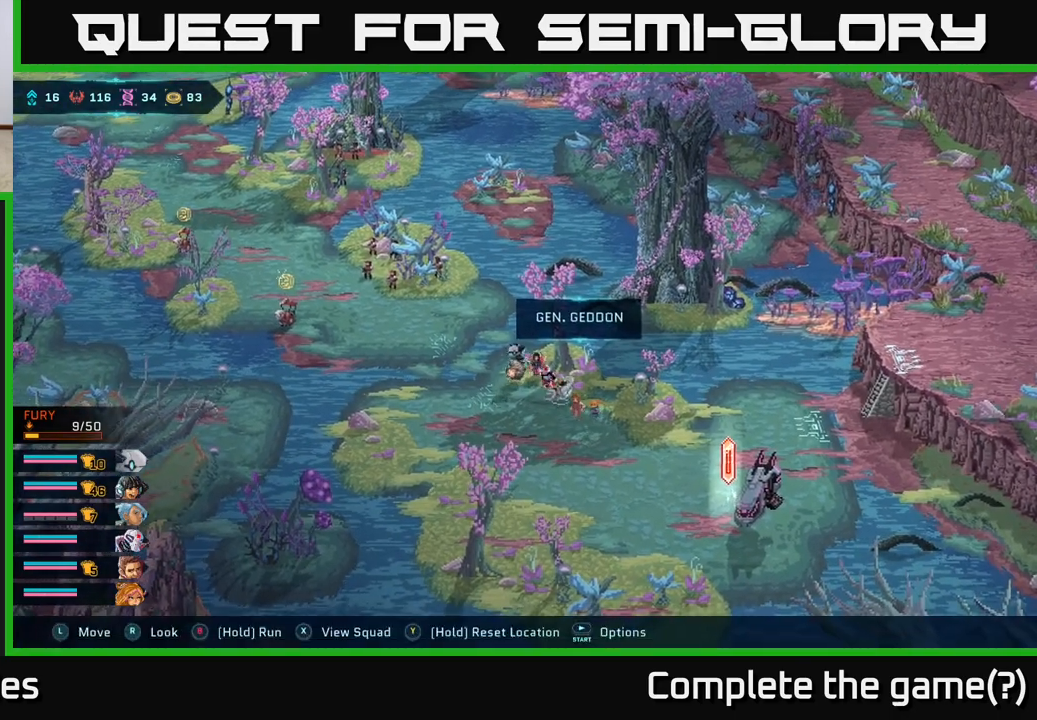
{"buttons": [], "left_stick": "up-left", "right_stick": "center", "events": [[300, "left_stick", "up-left"]]}
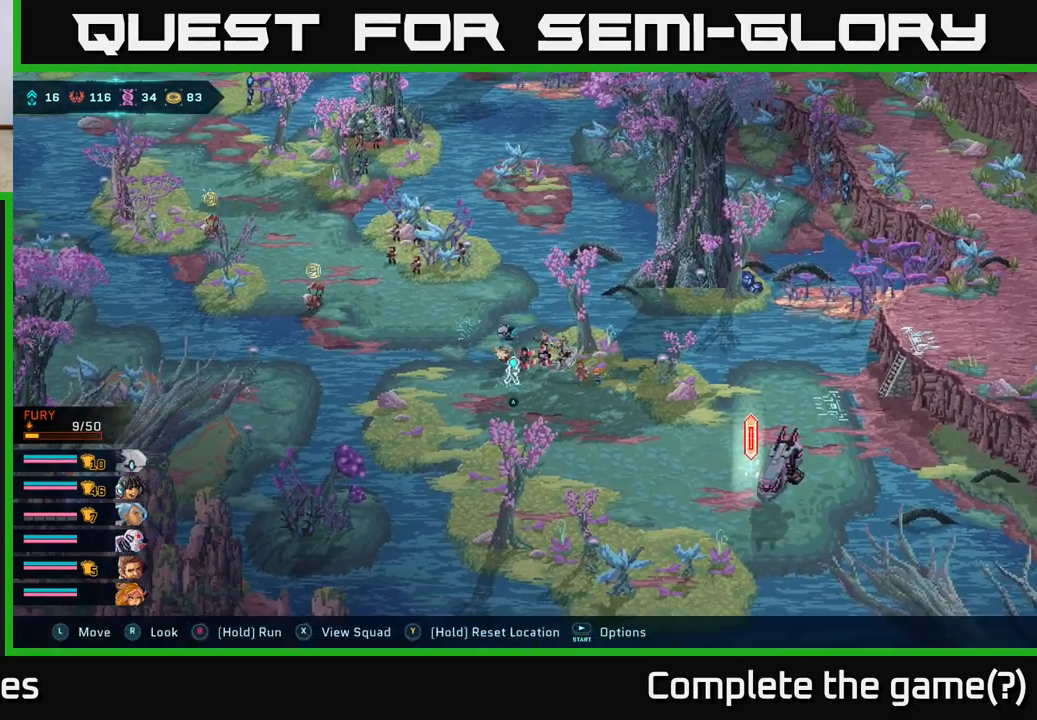
{"buttons": [], "left_stick": "down-left", "right_stick": "center", "events": [[67, "left_stick", "center"], [233, "left_stick", "down-left"]]}
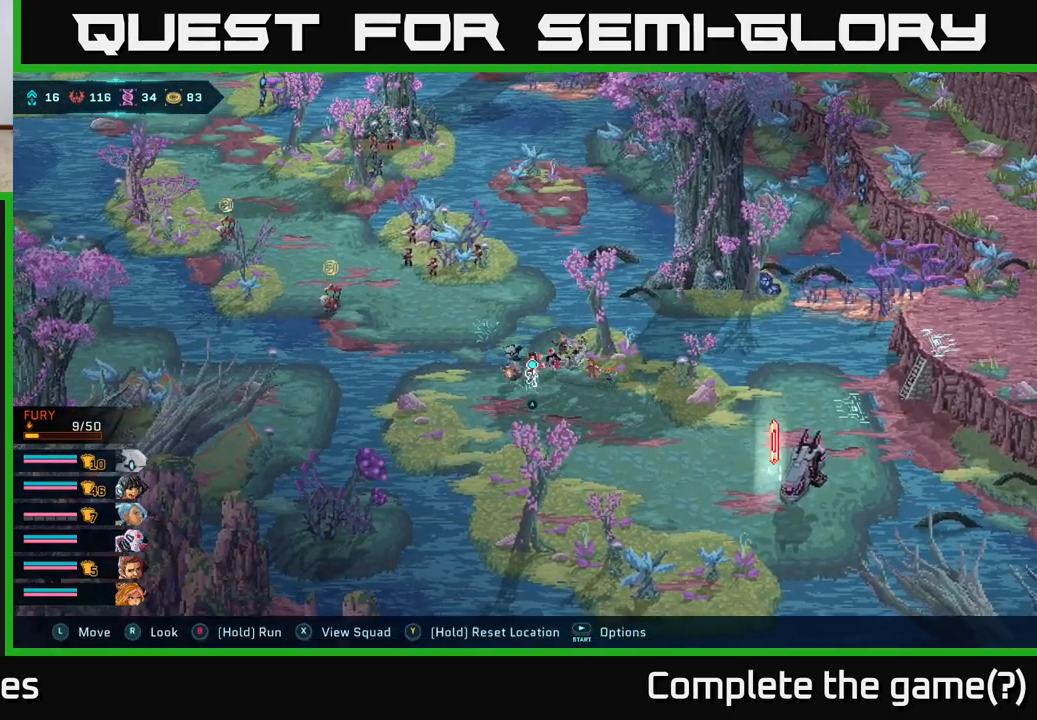
{"buttons": [], "left_stick": "right", "right_stick": "center", "events": [[167, "left_stick", "down-right"], [233, "left_stick", "right"]]}
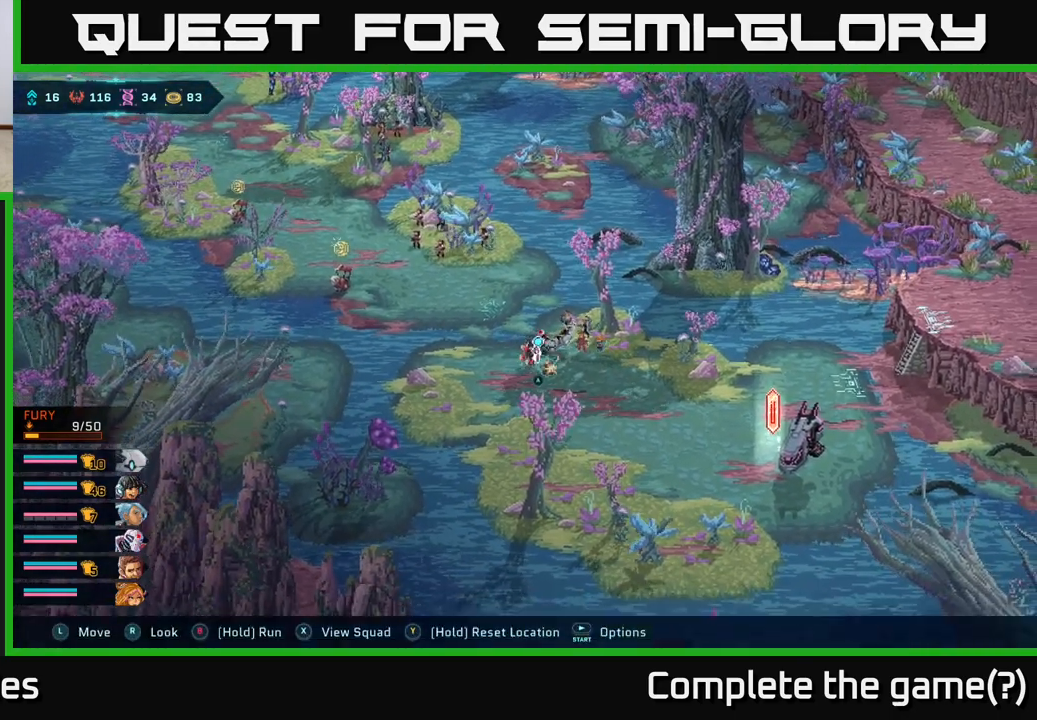
{"buttons": [], "left_stick": "center", "right_stick": "center", "events": [[50, "left_stick", "center"], [300, "L2", "down"], [500, "L2", "up"]]}
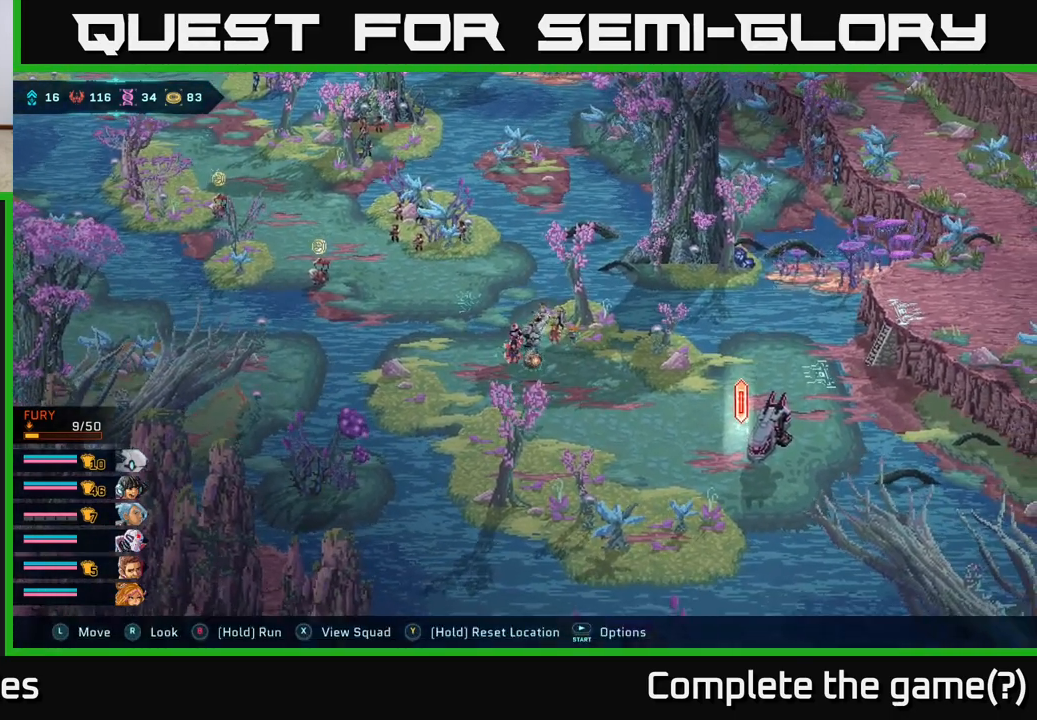
{"buttons": [], "left_stick": "center", "right_stick": "center", "events": []}
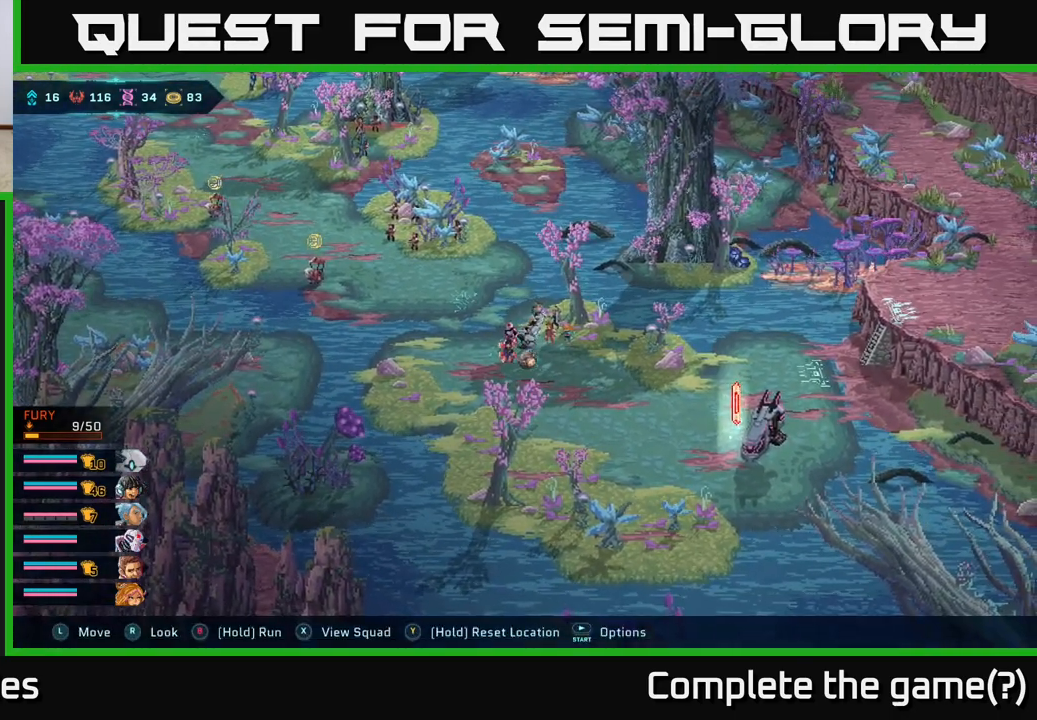
{"buttons": [], "left_stick": "center", "right_stick": "center", "events": [[33, "Y", "down"], [150, "Y", "up"]]}
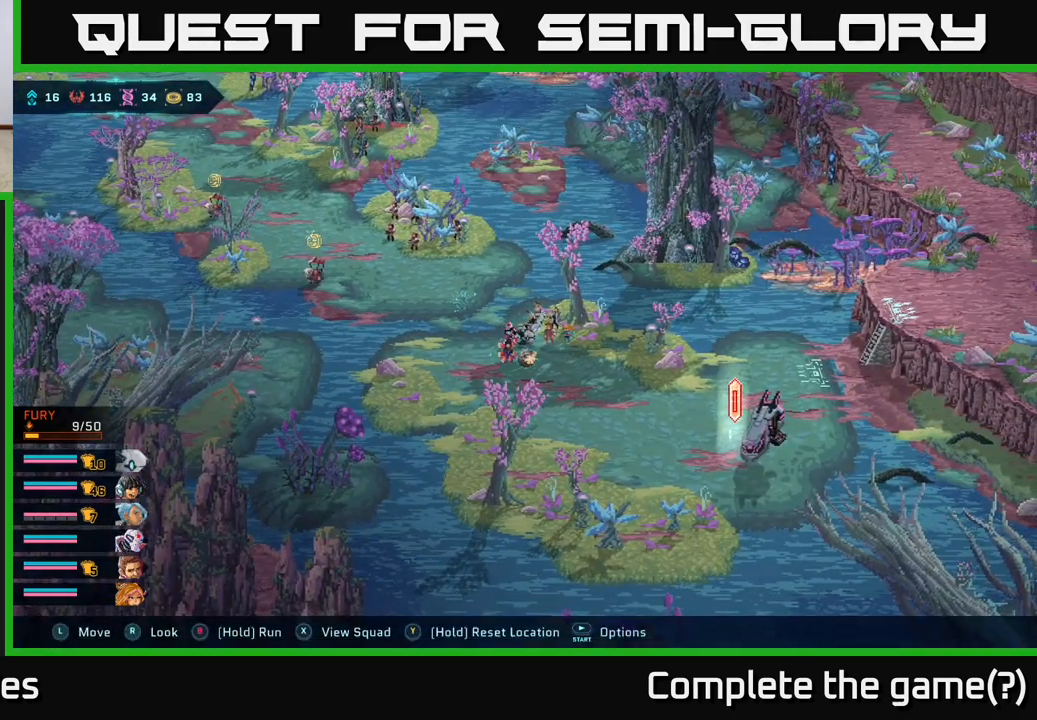
{"buttons": [], "left_stick": "center", "right_stick": "center", "events": [[33, "X", "down"], [100, "X", "up"]]}
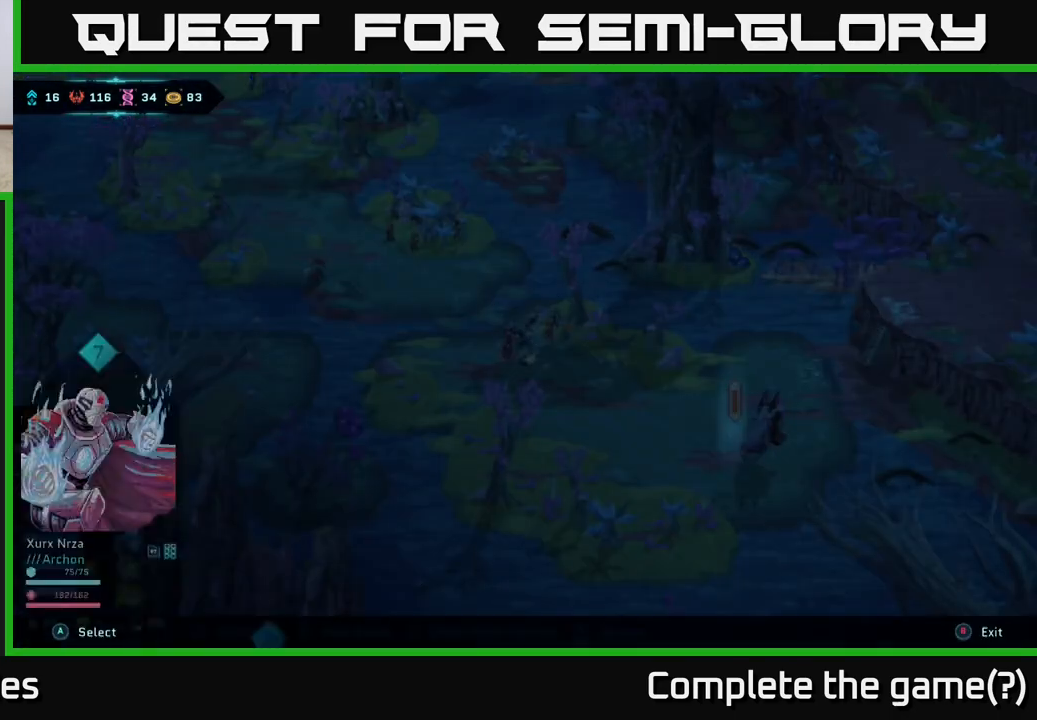
{"buttons": [], "left_stick": "center", "right_stick": "center", "events": []}
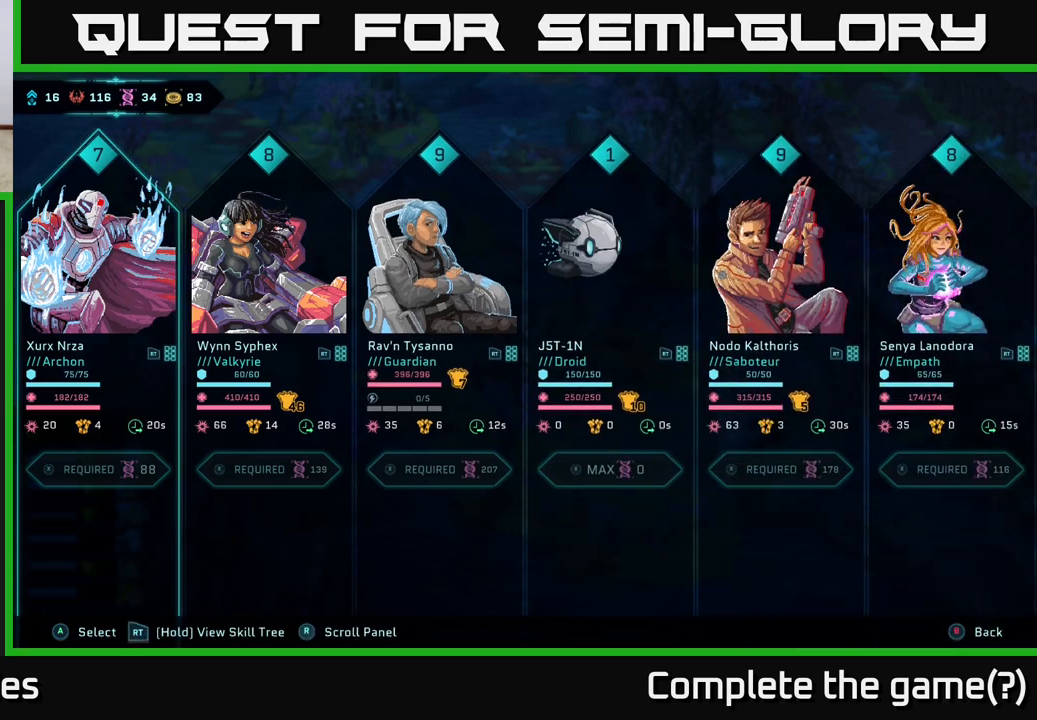
{"buttons": [], "left_stick": "center", "right_stick": "center", "events": [[300, "DPAD_RIGHT", "down"], [400, "DPAD_RIGHT", "up"]]}
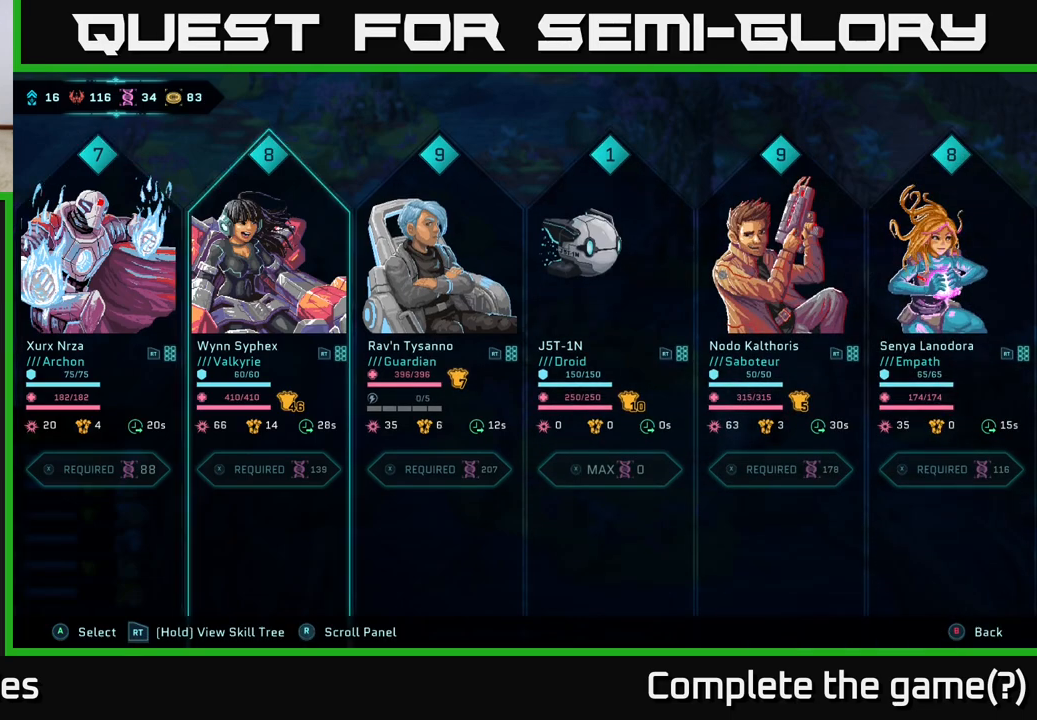
{"buttons": ["DPAD_RIGHT"], "left_stick": "center", "right_stick": "center", "events": [[50, "DPAD_RIGHT", "down"], [133, "DPAD_RIGHT", "up"], [217, "DPAD_RIGHT", "down"], [333, "DPAD_RIGHT", "up"], [417, "DPAD_RIGHT", "down"]]}
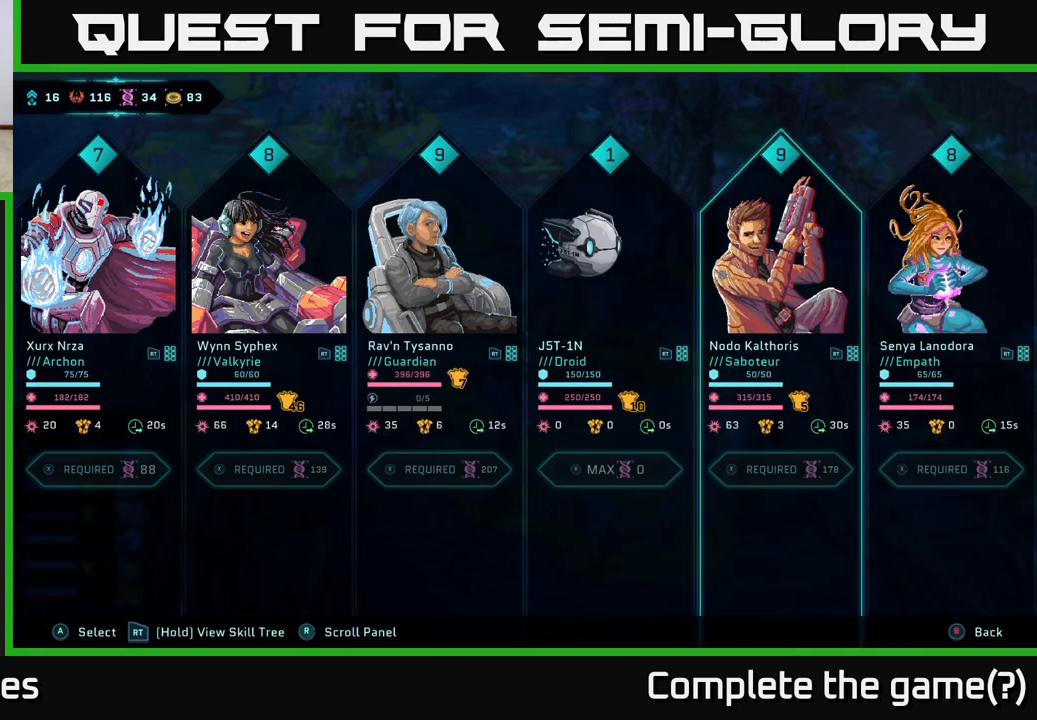
{"buttons": [], "left_stick": "center", "right_stick": "center", "events": [[33, "DPAD_RIGHT", "up"], [333, "DPAD_LEFT", "down"], [433, "DPAD_LEFT", "up"]]}
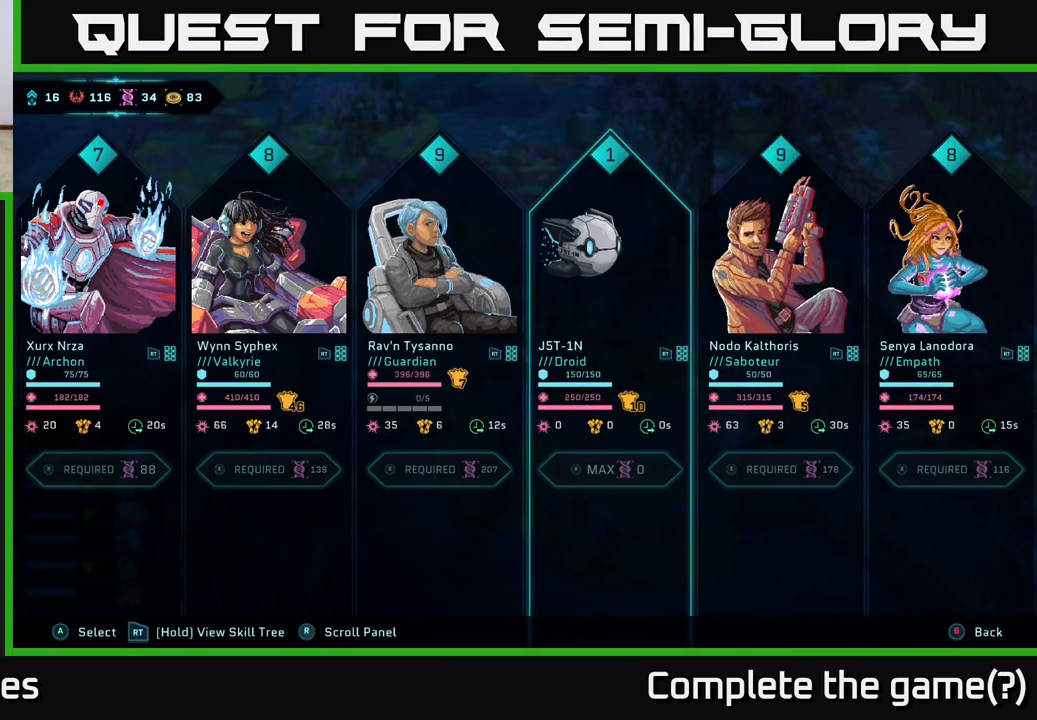
{"buttons": [], "left_stick": "center", "right_stick": "center", "events": []}
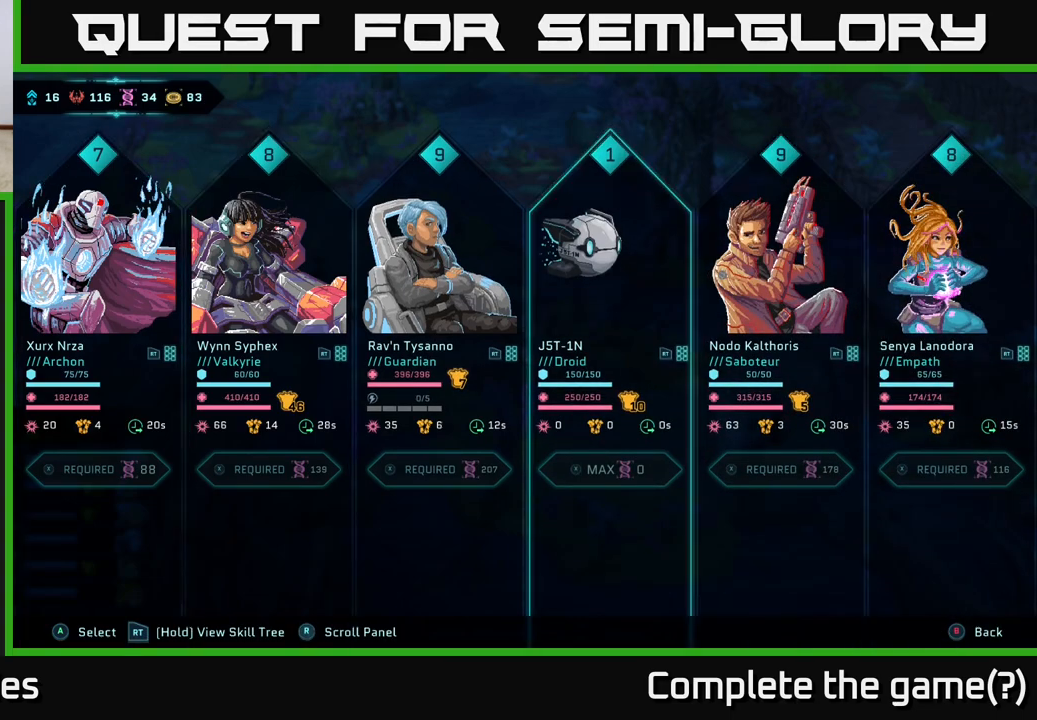
{"buttons": [], "left_stick": "center", "right_stick": "center", "events": []}
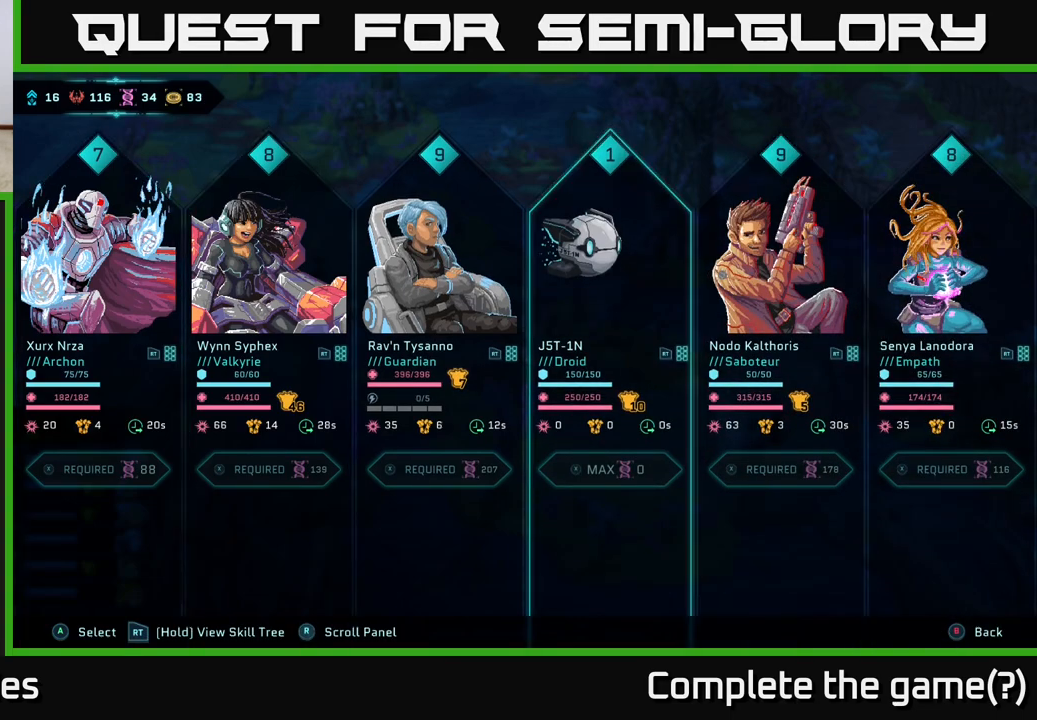
{"buttons": [], "left_stick": "center", "right_stick": "center", "events": []}
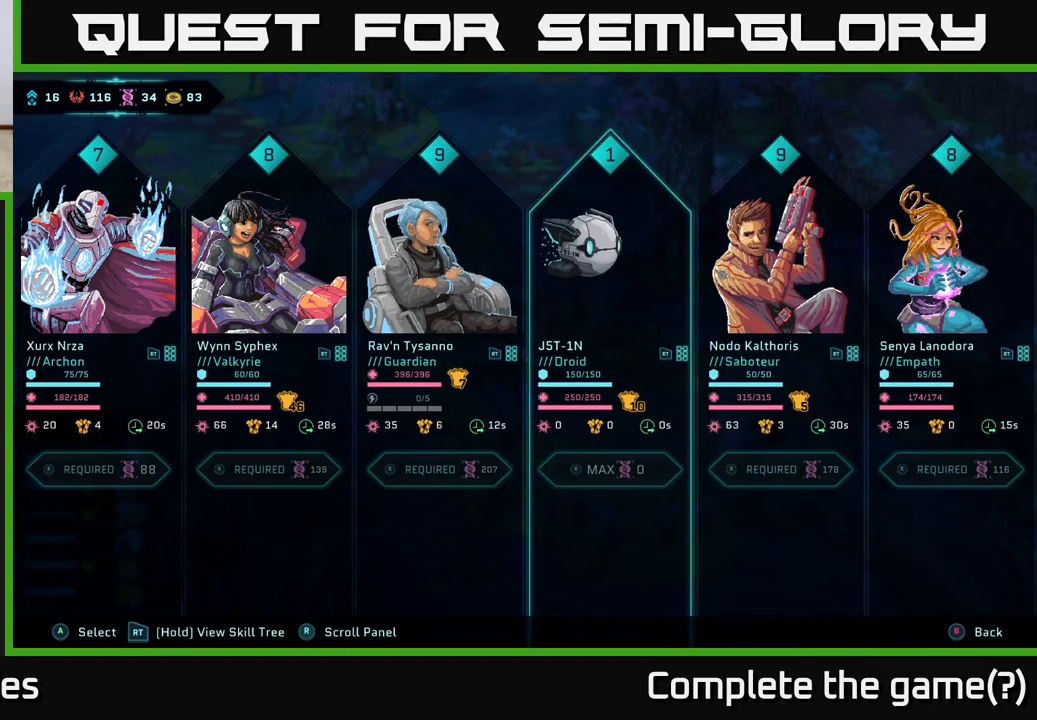
{"buttons": [], "left_stick": "center", "right_stick": "center", "events": []}
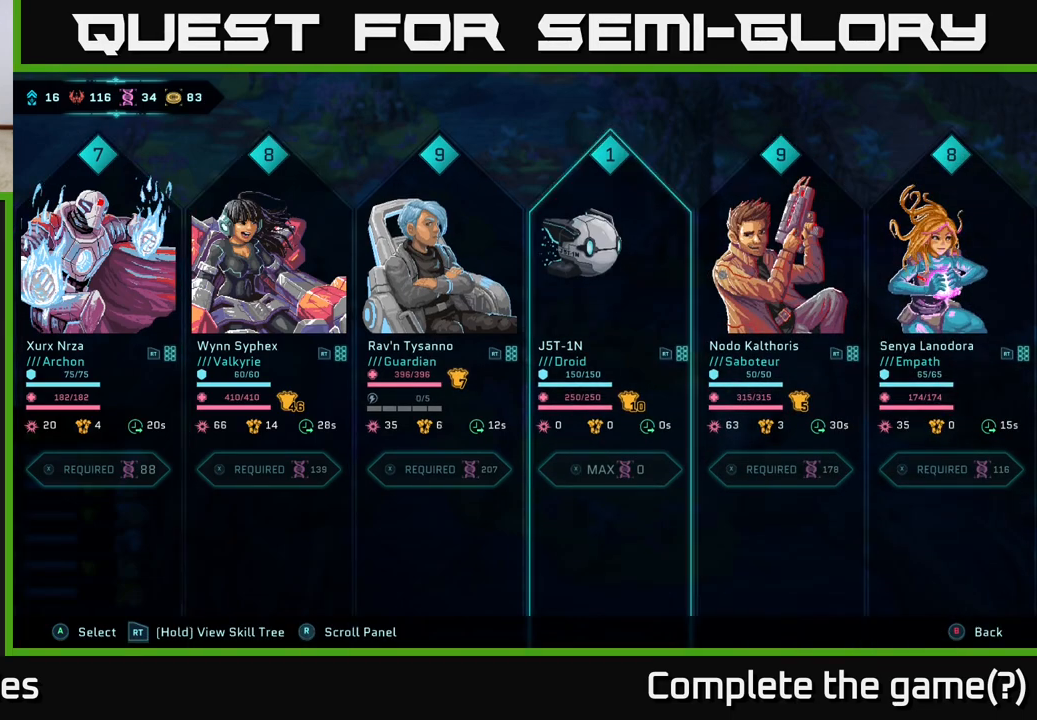
{"buttons": [], "left_stick": "center", "right_stick": "center", "events": []}
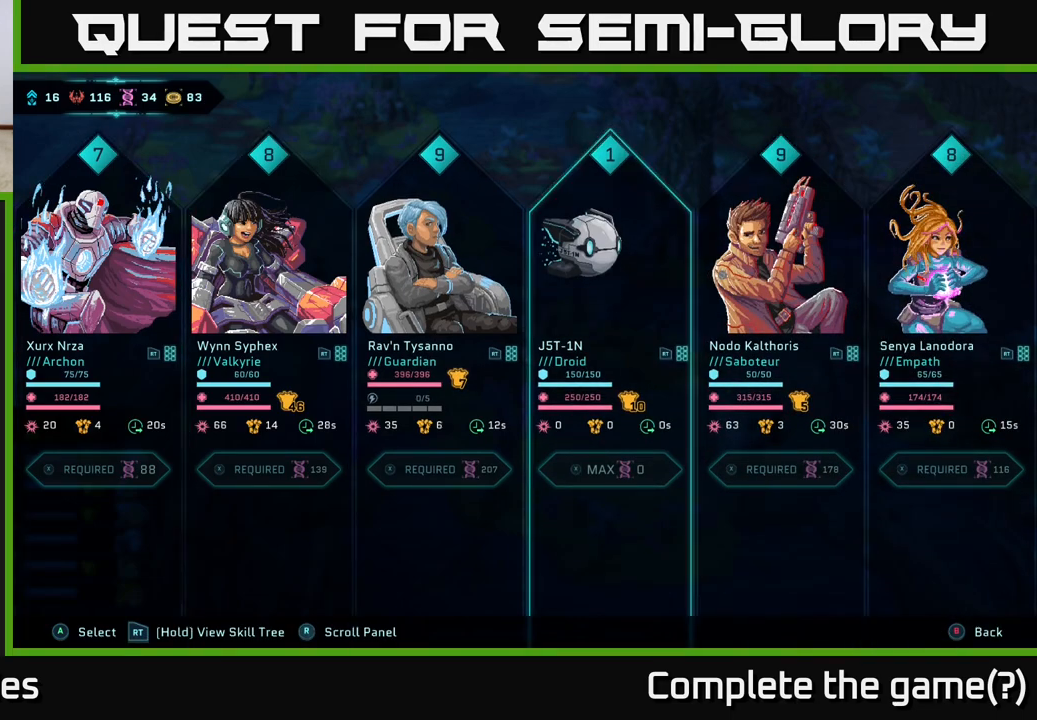
{"buttons": ["DPAD_LEFT"], "left_stick": "center", "right_stick": "center", "events": [[117, "DPAD_RIGHT", "down"], [233, "DPAD_RIGHT", "up"], [450, "DPAD_LEFT", "down"]]}
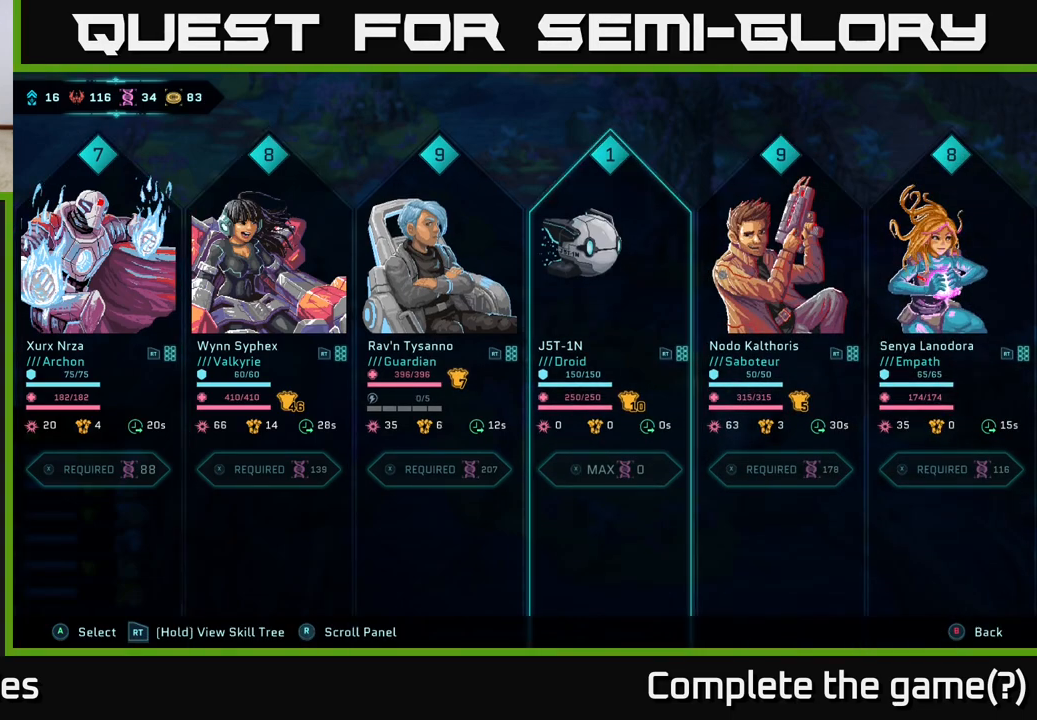
{"buttons": [], "left_stick": "center", "right_stick": "center", "events": [[100, "DPAD_LEFT", "up"]]}